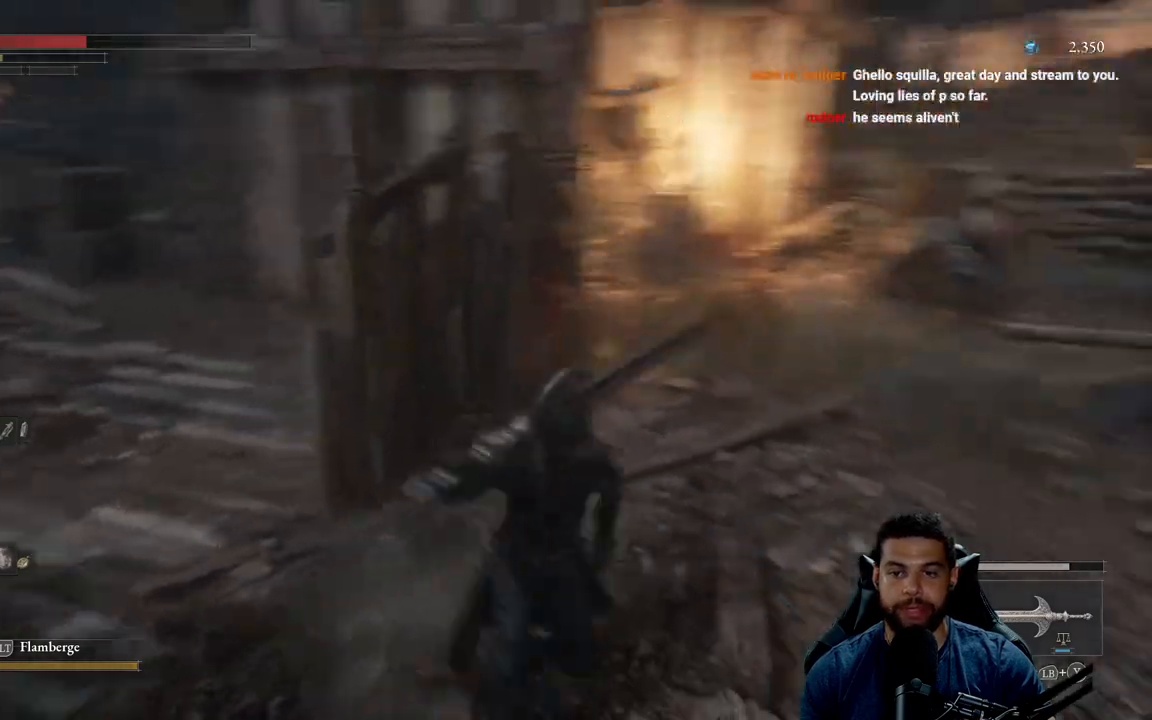
Gameplay with a controller (Xbox layout); each line is a JSON object with the inputs held at the frame after it. "events" lists button and stick changes between this image and that frame as [ms after this image, input, new state], when the widget could be followed in between. Not read: SHARE.
{"buttons": [], "left_stick": "down", "right_stick": "center", "events": [[33, "right_stick", "center"], [50, "left_stick", "down-right"], [333, "left_stick", "down"]]}
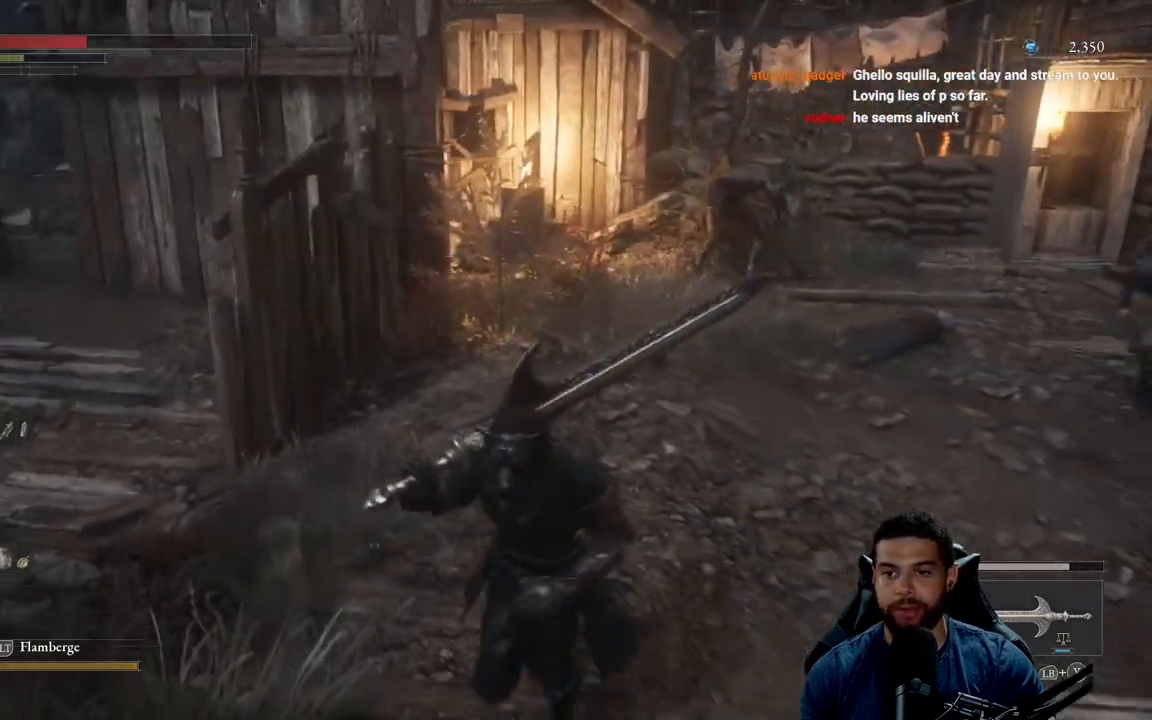
{"buttons": ["B"], "left_stick": "down", "right_stick": "center", "events": [[117, "right_stick", "right"], [300, "right_stick", "center"], [467, "B", "down"]]}
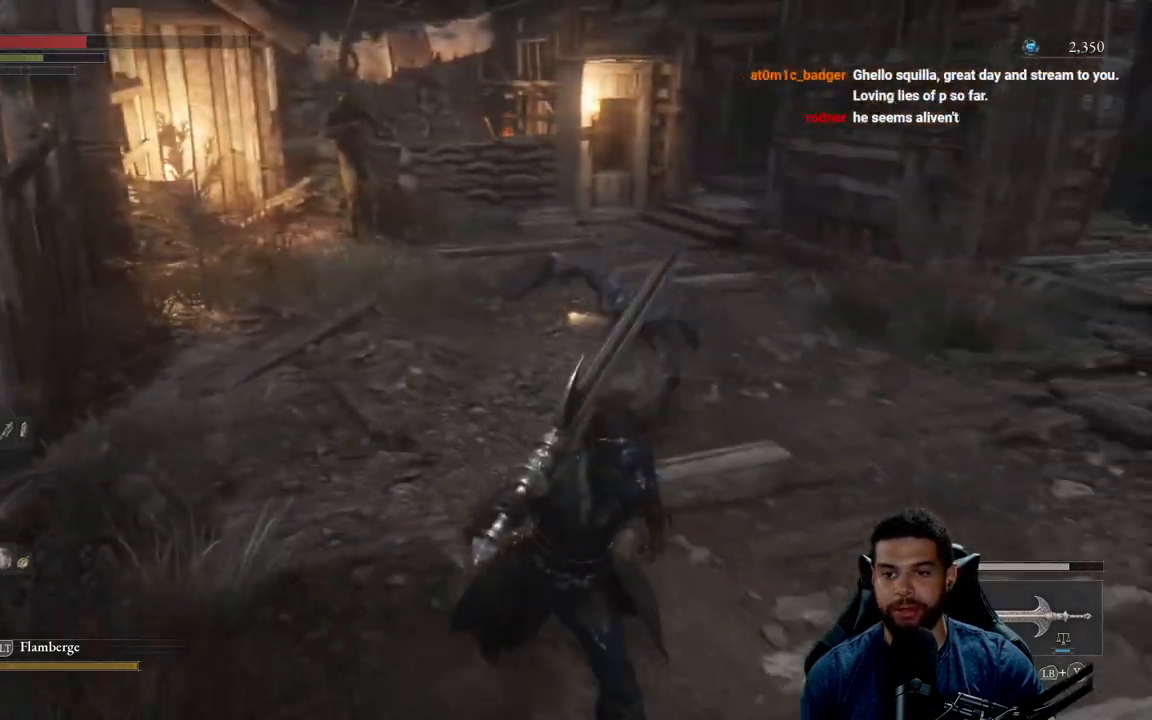
{"buttons": ["B"], "left_stick": "down-right", "right_stick": "center", "events": [[367, "left_stick", "down-right"]]}
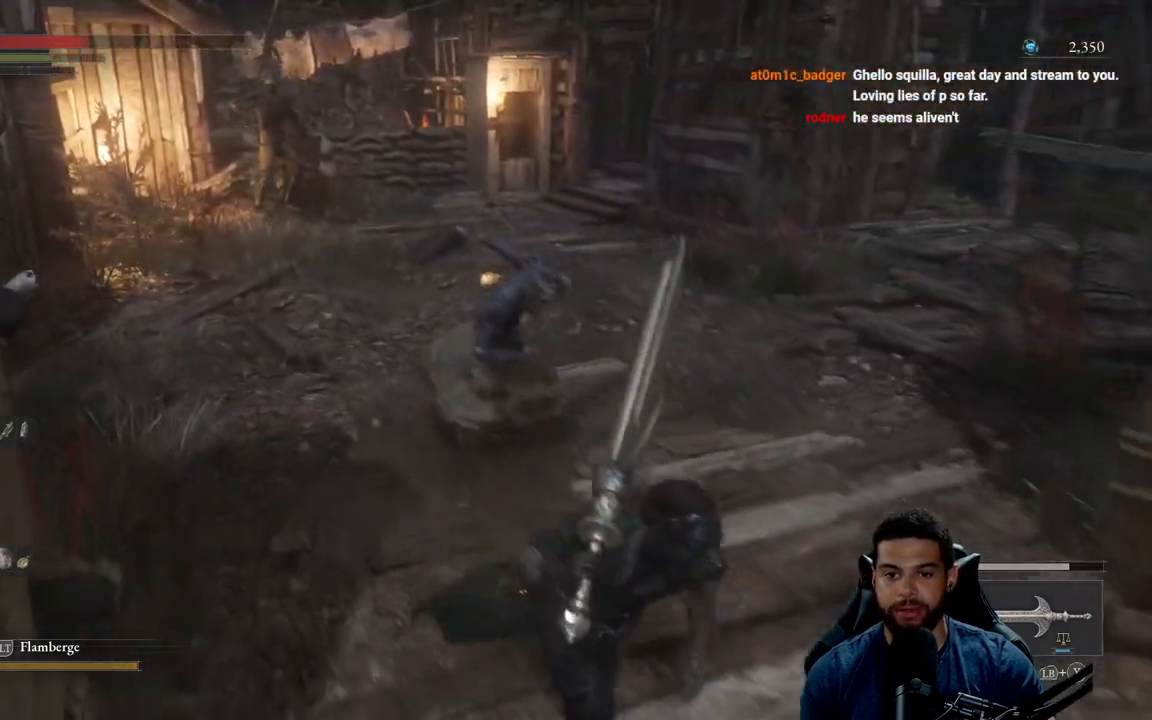
{"buttons": [], "left_stick": "up-left", "right_stick": "left", "events": [[233, "left_stick", "down"], [317, "B", "up"], [350, "left_stick", "down-left"], [483, "left_stick", "up-left"], [483, "right_stick", "left"]]}
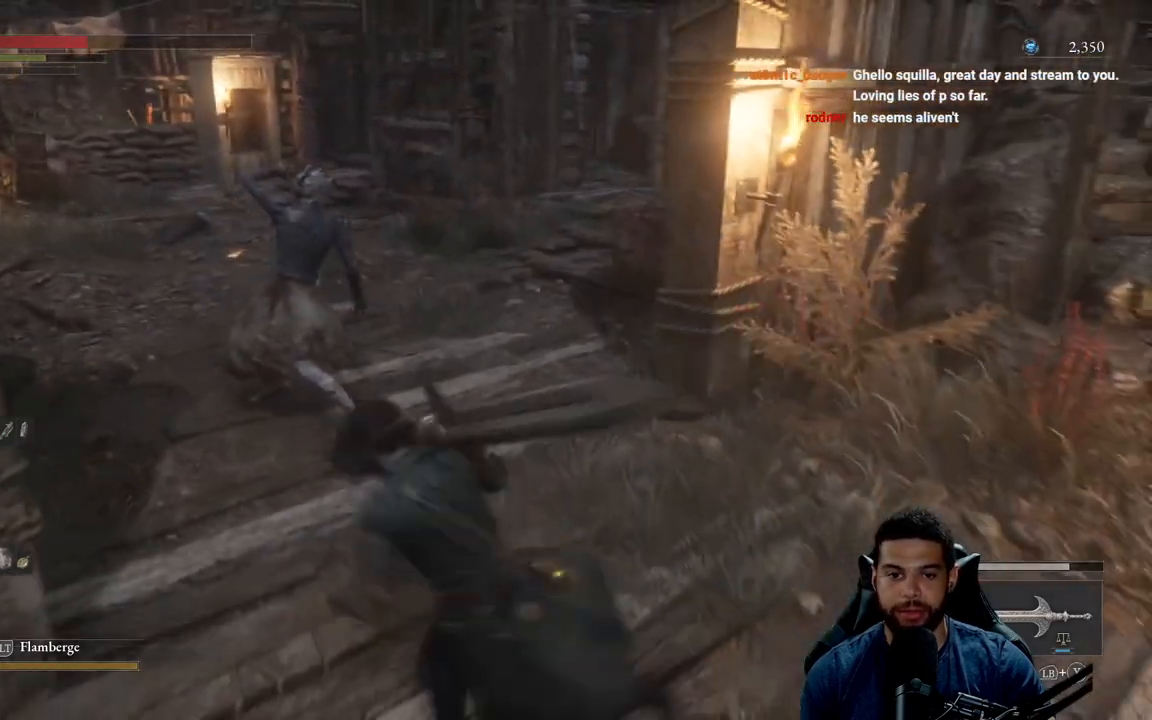
{"buttons": ["R2"], "left_stick": "up", "right_stick": "left", "events": [[33, "left_stick", "up"], [83, "right_stick", "center"], [150, "R2", "down"], [350, "right_stick", "left"]]}
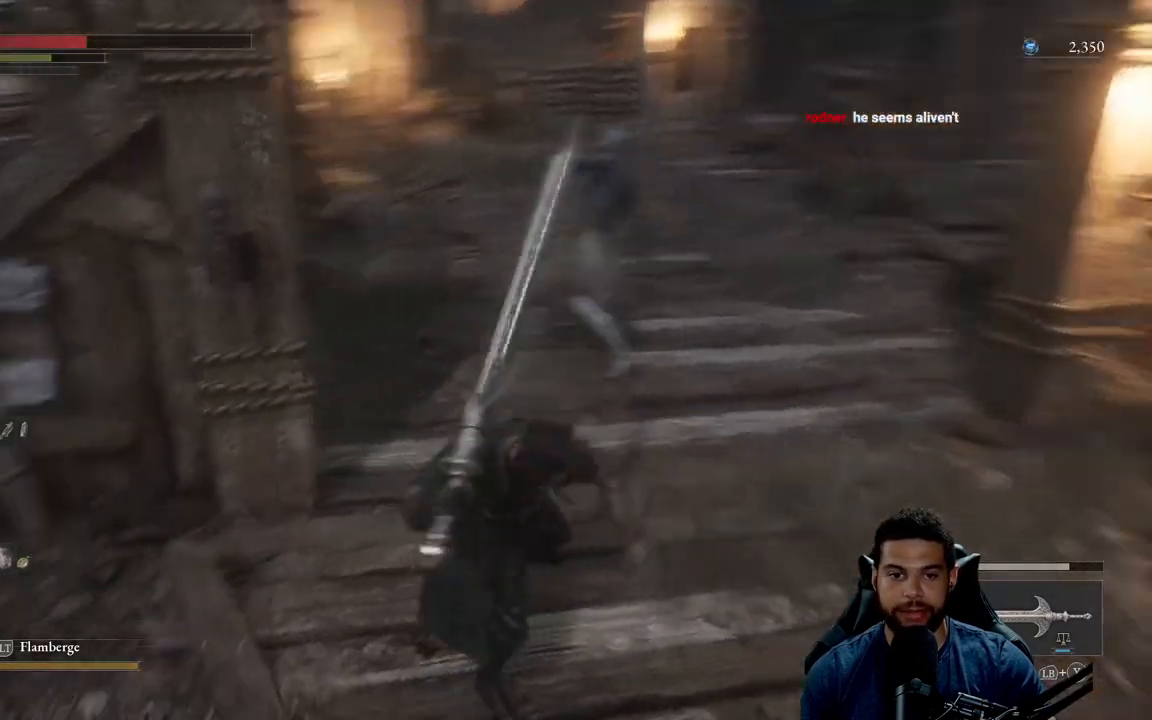
{"buttons": ["R2"], "left_stick": "up", "right_stick": "center", "events": [[17, "right_stick", "center"]]}
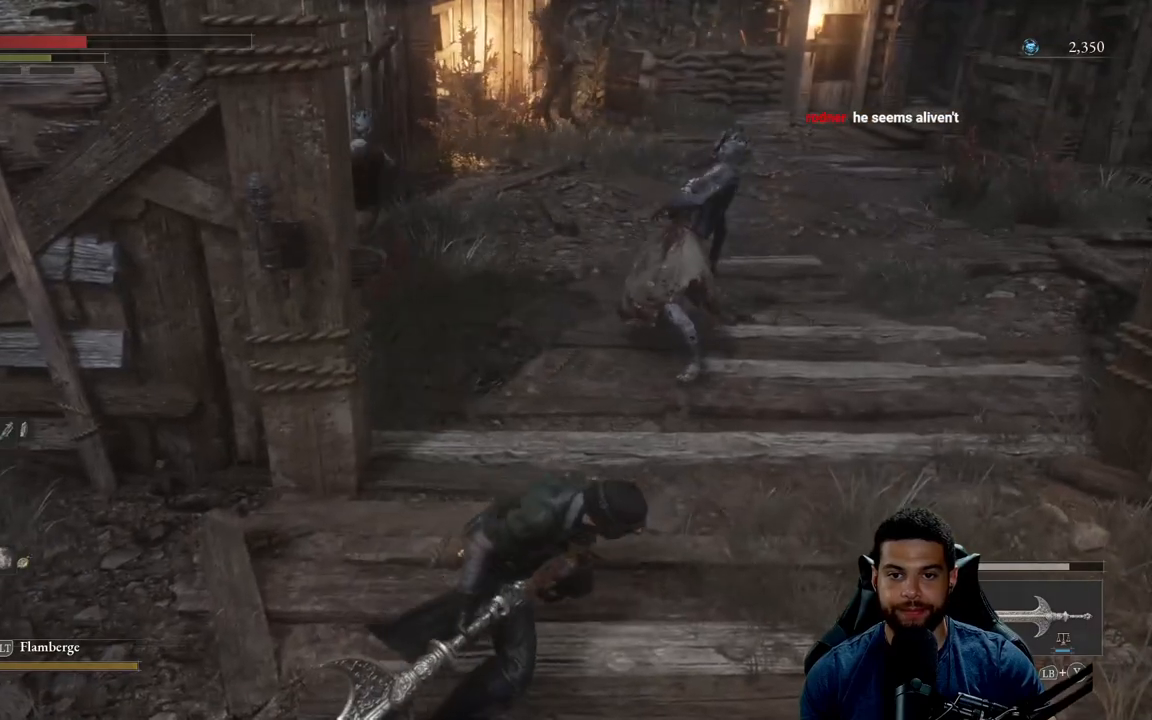
{"buttons": ["R2"], "left_stick": "up", "right_stick": "center", "events": []}
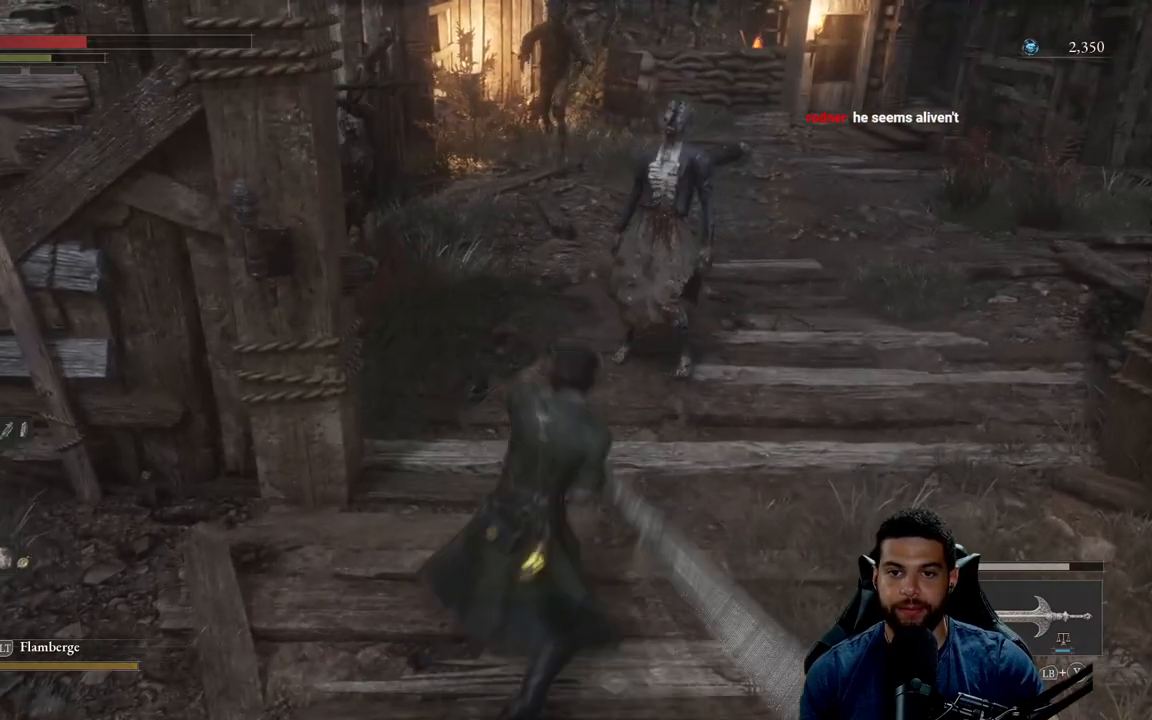
{"buttons": [], "left_stick": "down-left", "right_stick": "center", "events": [[100, "left_stick", "up-right"], [383, "R2", "up"], [400, "left_stick", "down-left"], [417, "B", "down"], [500, "B", "up"]]}
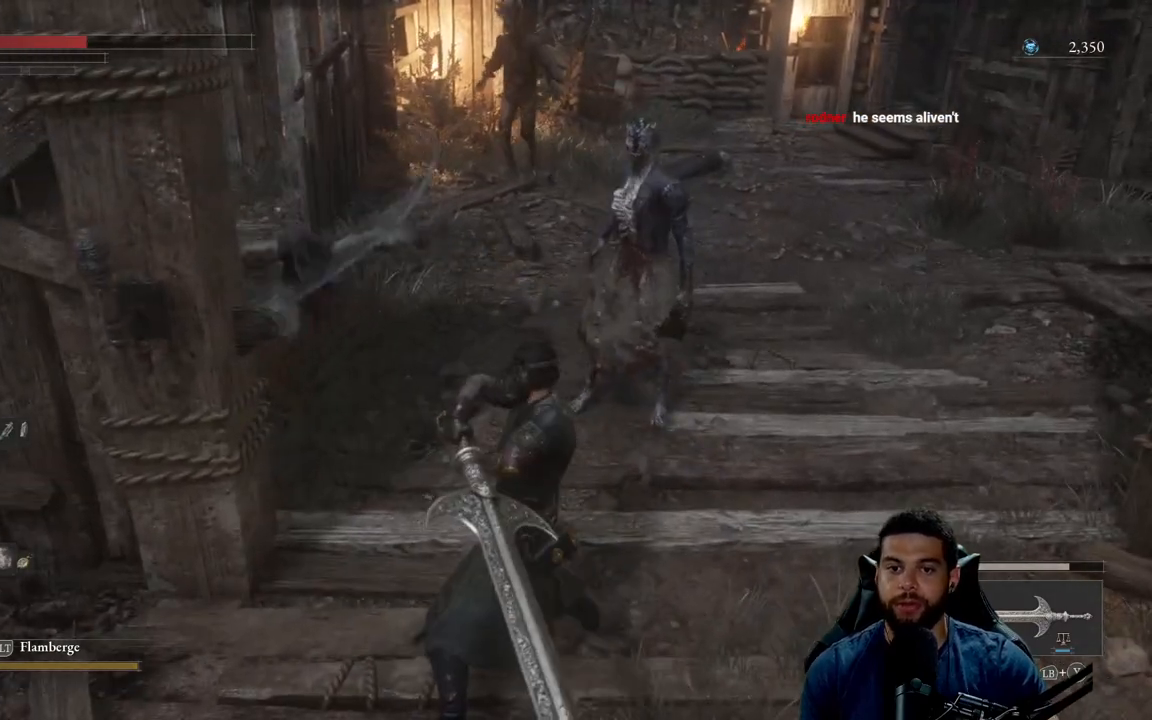
{"buttons": [], "left_stick": "down-left", "right_stick": "left", "events": [[67, "B", "down"], [133, "B", "up"], [217, "B", "down"], [250, "left_stick", "down"], [300, "B", "up"], [400, "right_stick", "left"], [483, "left_stick", "down-left"]]}
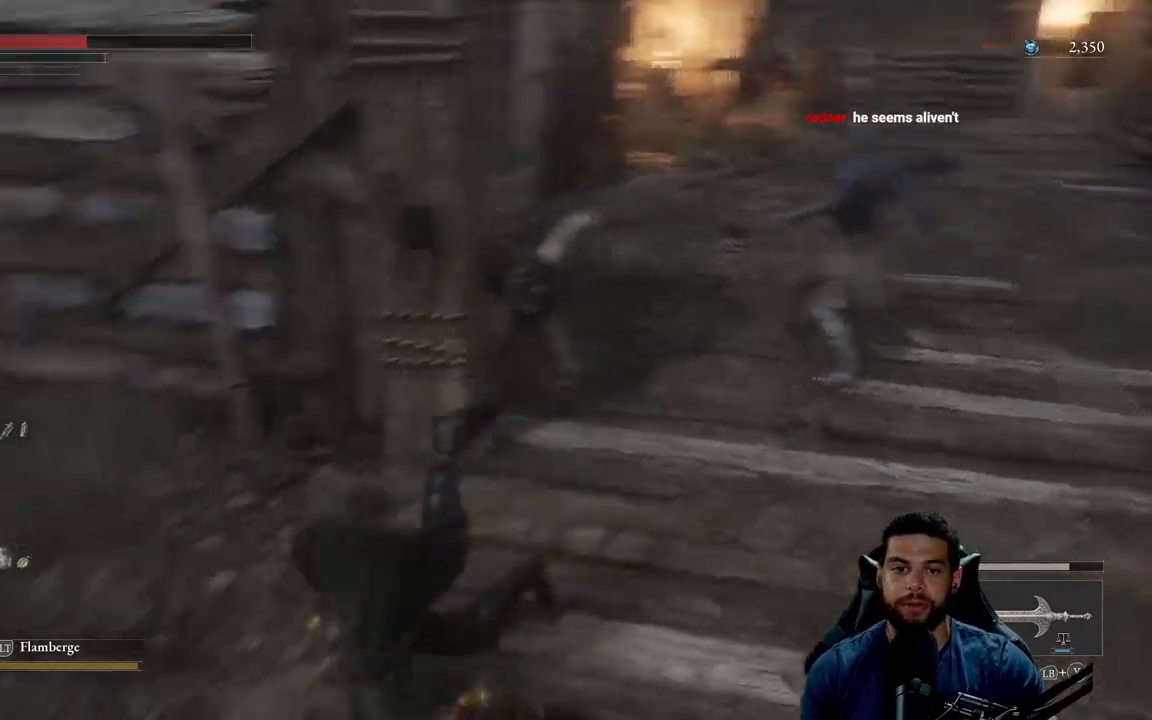
{"buttons": [], "left_stick": "up", "right_stick": "center", "events": [[233, "left_stick", "up-left"], [300, "left_stick", "up"], [500, "right_stick", "center"]]}
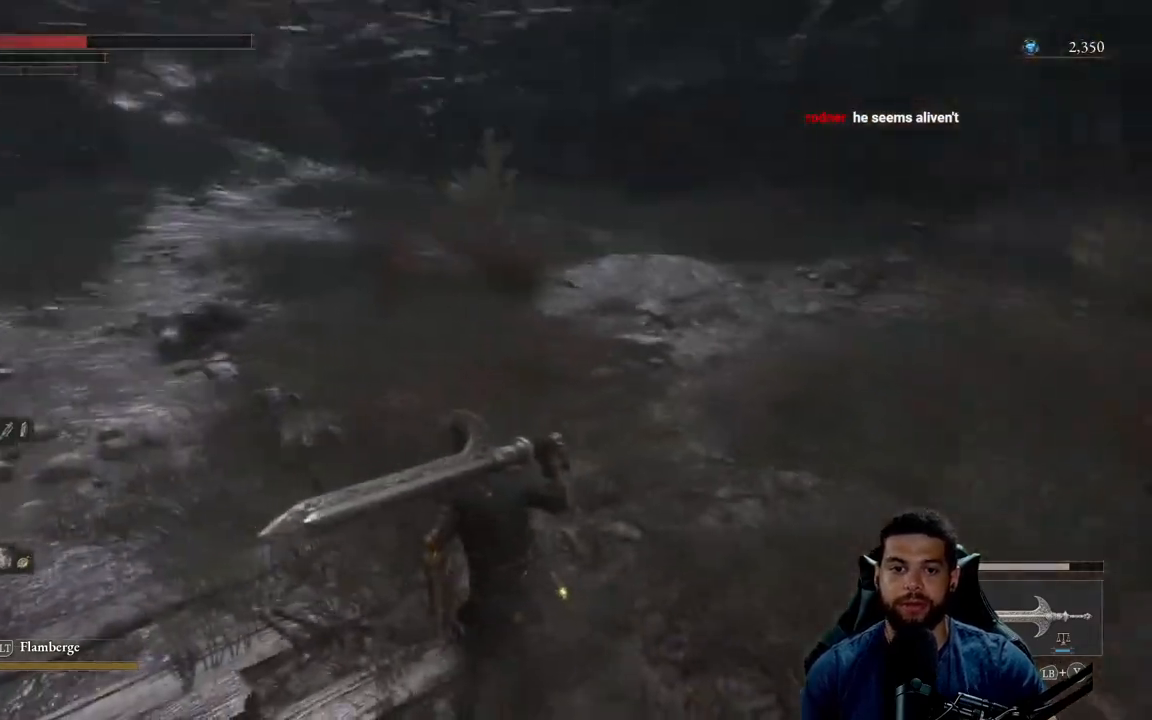
{"buttons": [], "left_stick": "down", "right_stick": "left", "events": [[67, "right_stick", "left"], [167, "left_stick", "right"], [317, "left_stick", "down"]]}
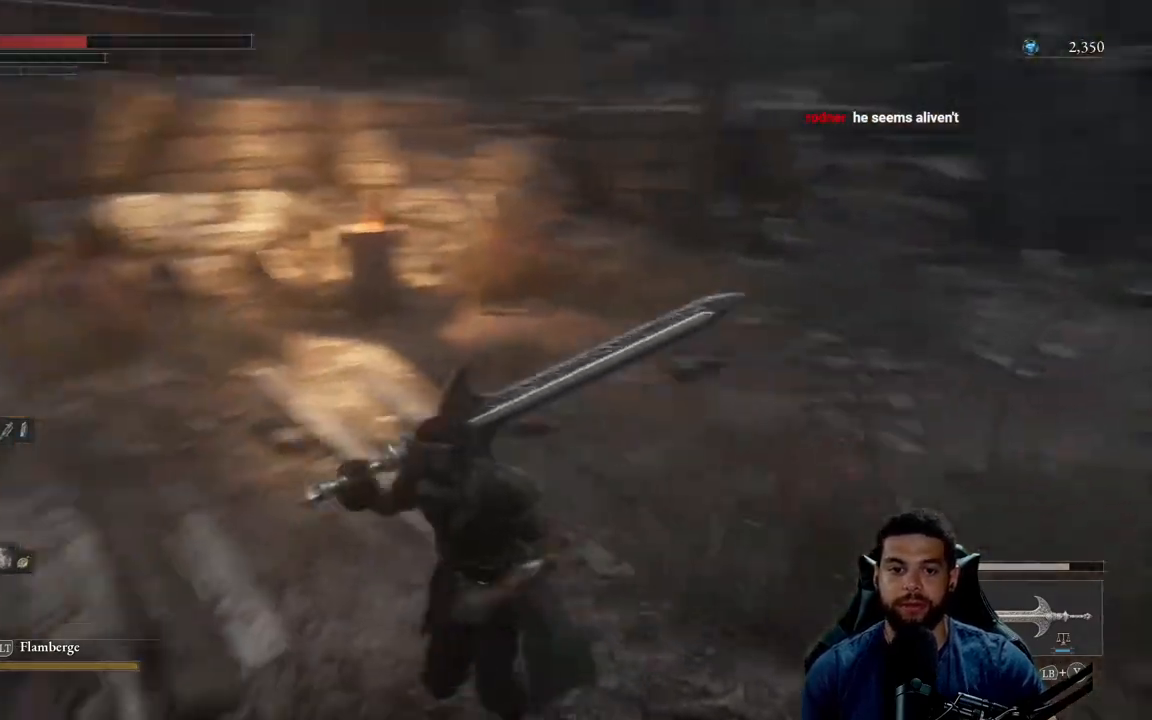
{"buttons": [], "left_stick": "down-left", "right_stick": "center", "events": [[183, "right_stick", "center"], [200, "left_stick", "down-left"], [283, "right_stick", "left"], [483, "right_stick", "center"]]}
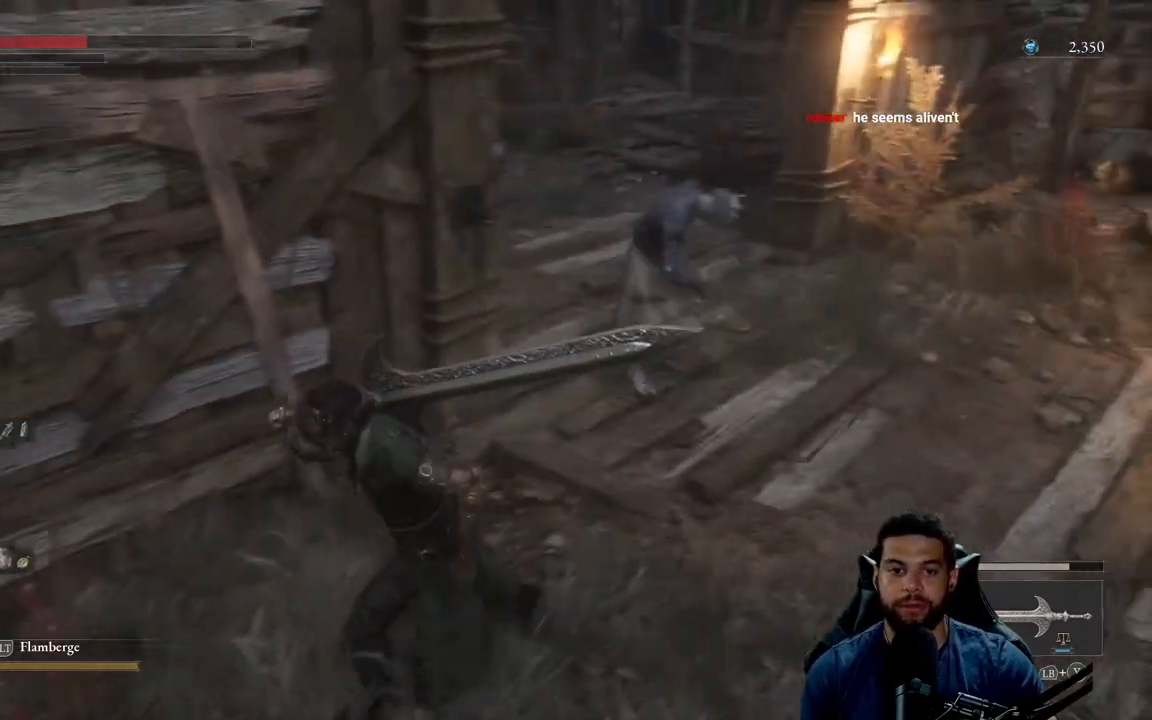
{"buttons": ["R2"], "left_stick": "up-right", "right_stick": "center", "events": [[150, "left_stick", "up-left"], [250, "left_stick", "up"], [367, "R2", "down"], [367, "left_stick", "up-right"]]}
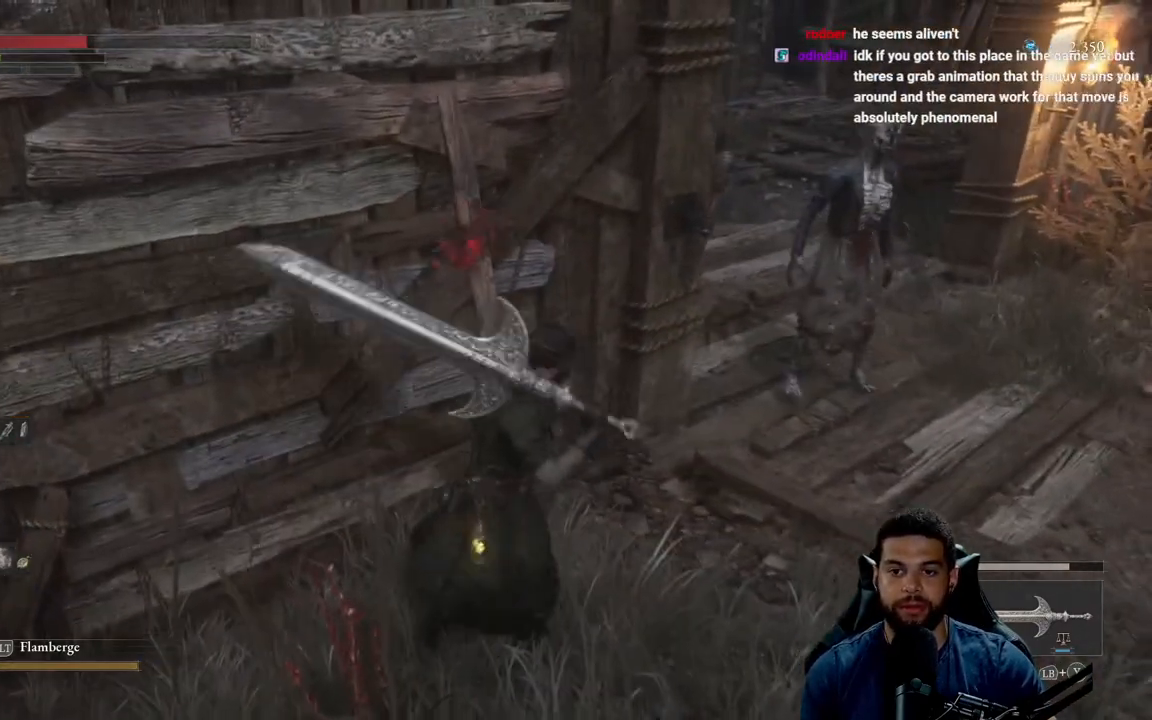
{"buttons": ["R2"], "left_stick": "up-right", "right_stick": "center", "events": [[17, "left_stick", "center"], [233, "left_stick", "up-right"]]}
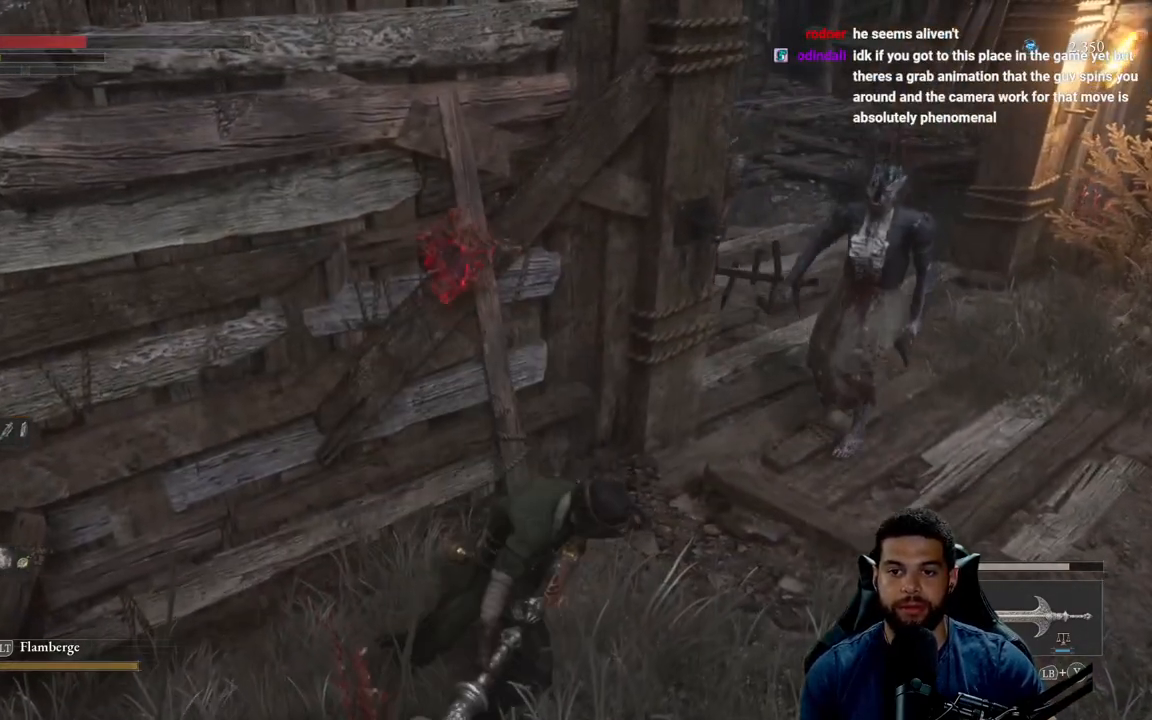
{"buttons": ["R2"], "left_stick": "up-right", "right_stick": "center", "events": []}
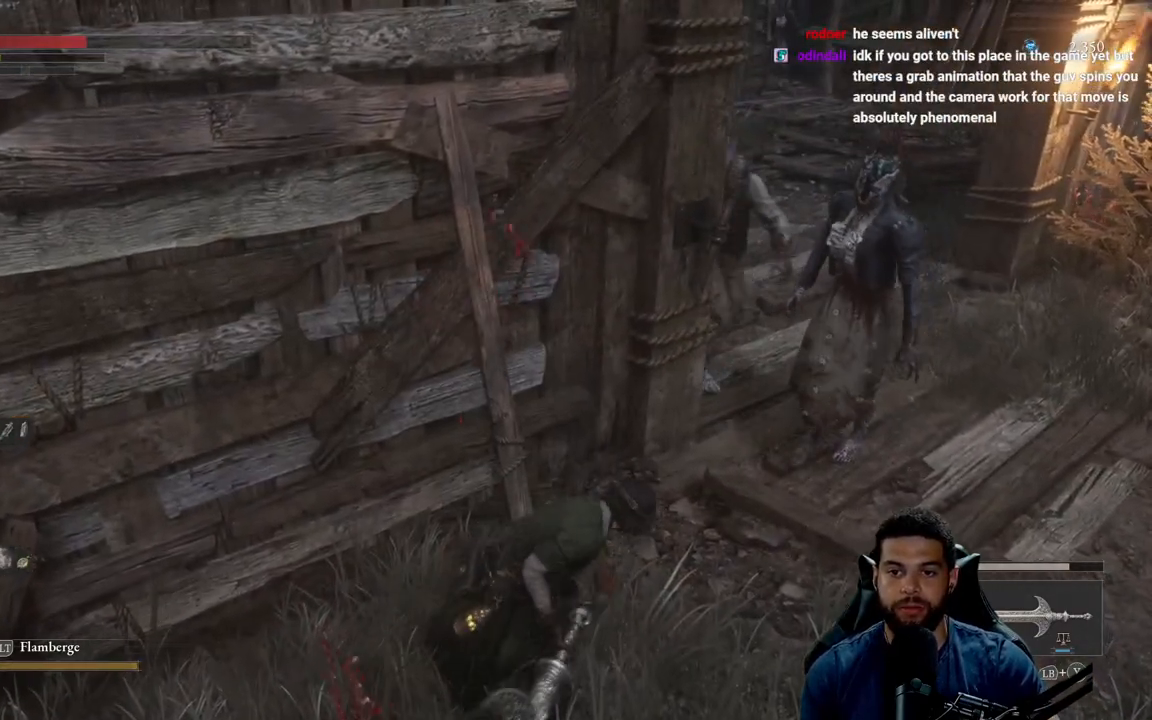
{"buttons": ["R2"], "left_stick": "up-right", "right_stick": "center", "events": []}
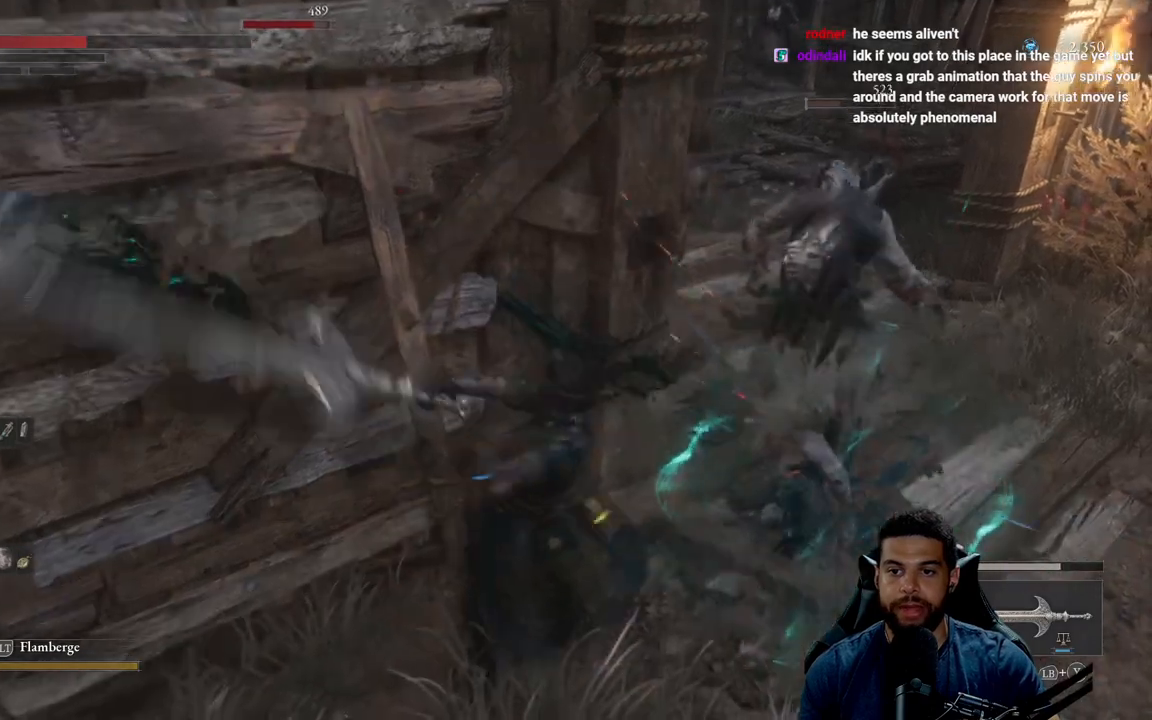
{"buttons": [], "left_stick": "down-left", "right_stick": "center", "events": [[150, "left_stick", "down-left"], [183, "R2", "up"], [250, "B", "down"], [333, "B", "up"], [433, "B", "down"], [483, "B", "up"]]}
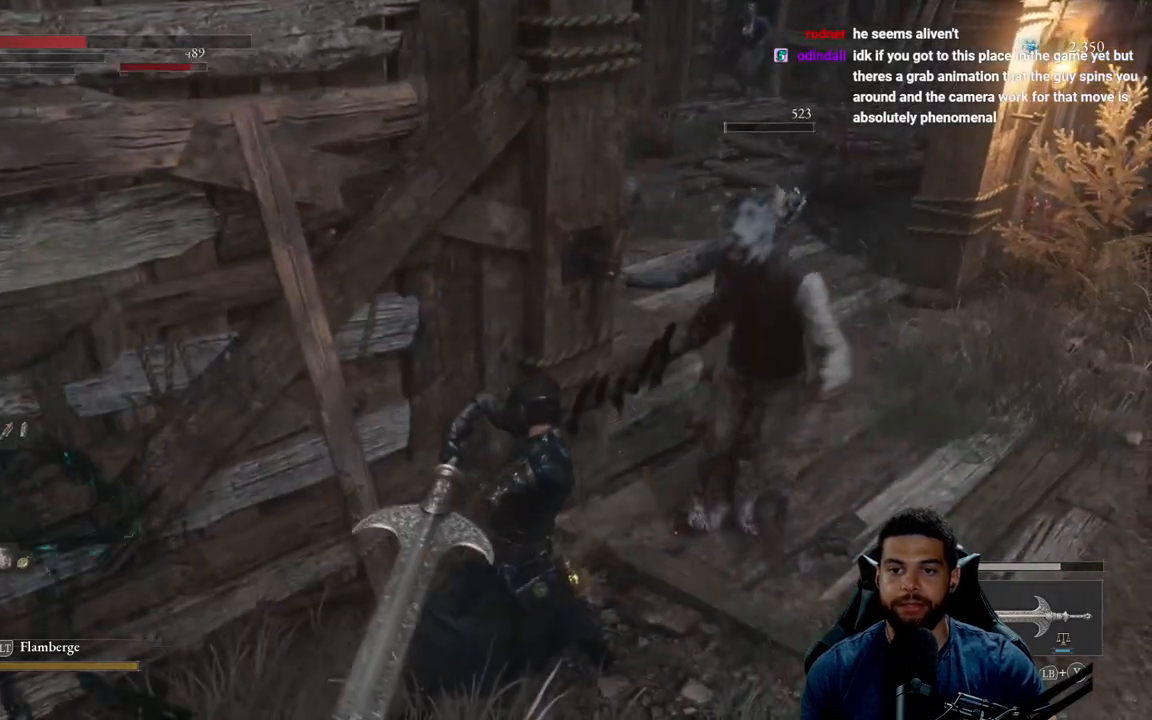
{"buttons": [], "left_stick": "down-left", "right_stick": "center", "events": [[83, "B", "down"], [133, "B", "up"]]}
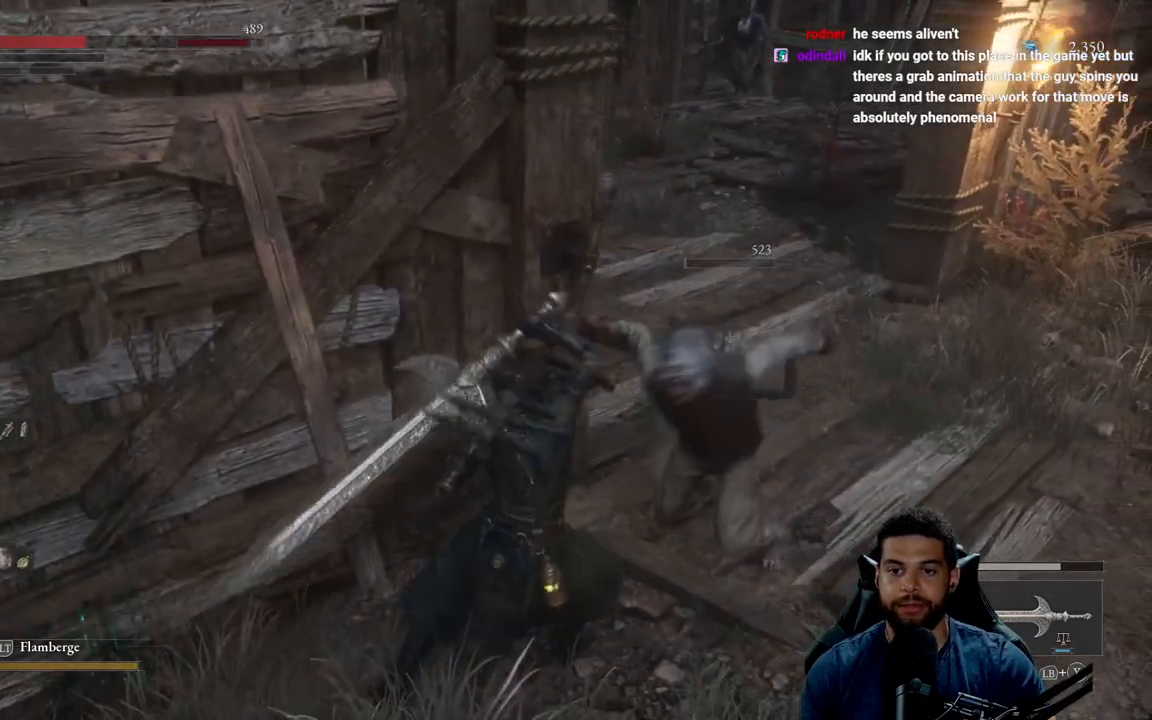
{"buttons": ["B"], "left_stick": "down-left", "right_stick": "center", "events": [[317, "B", "down"], [383, "B", "up"], [467, "B", "down"]]}
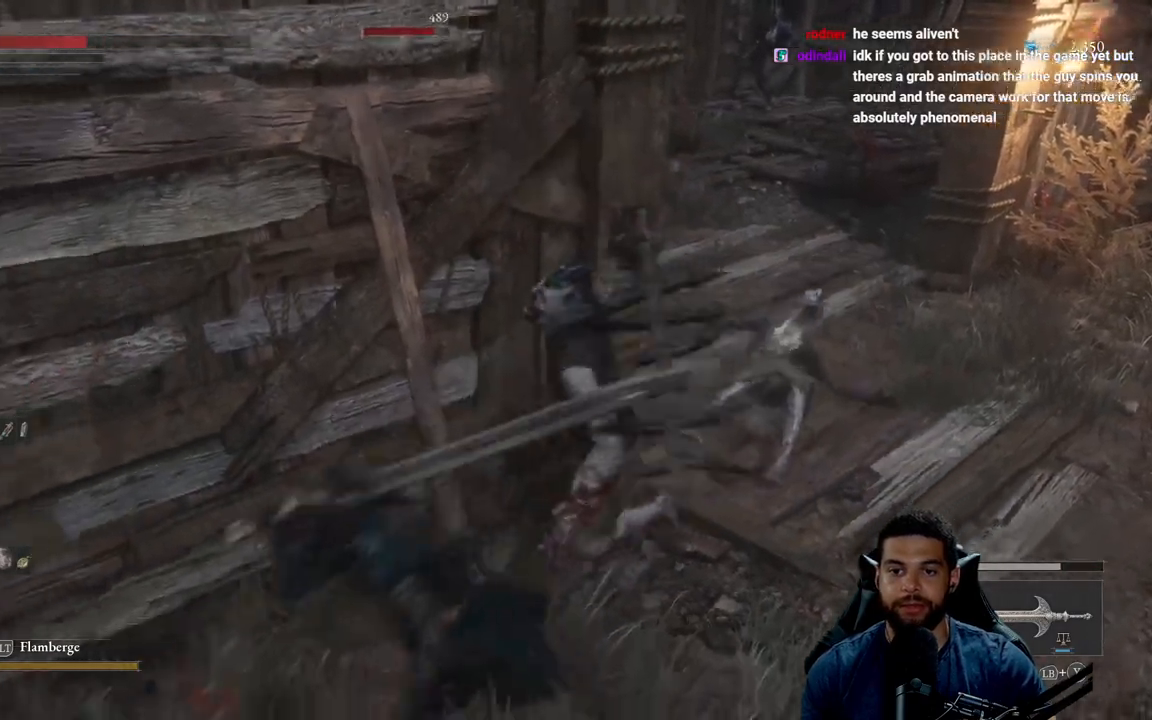
{"buttons": [], "left_stick": "down", "right_stick": "center", "events": [[33, "B", "up"], [350, "left_stick", "down"]]}
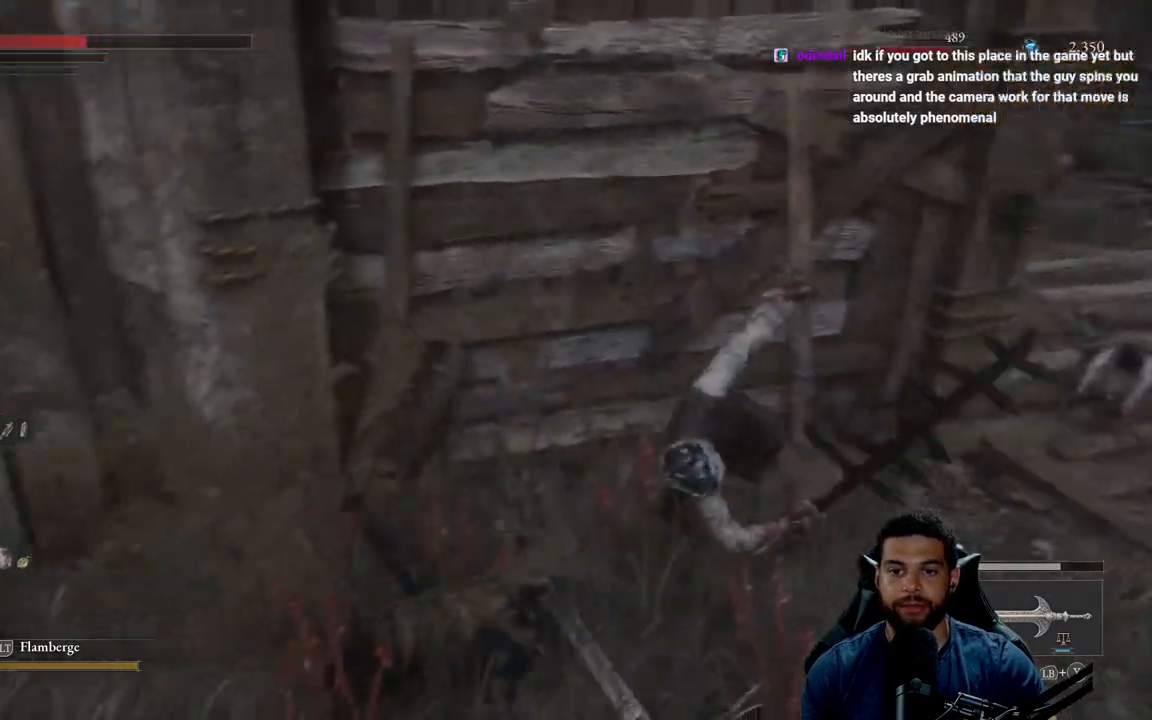
{"buttons": [], "left_stick": "down", "right_stick": "center", "events": []}
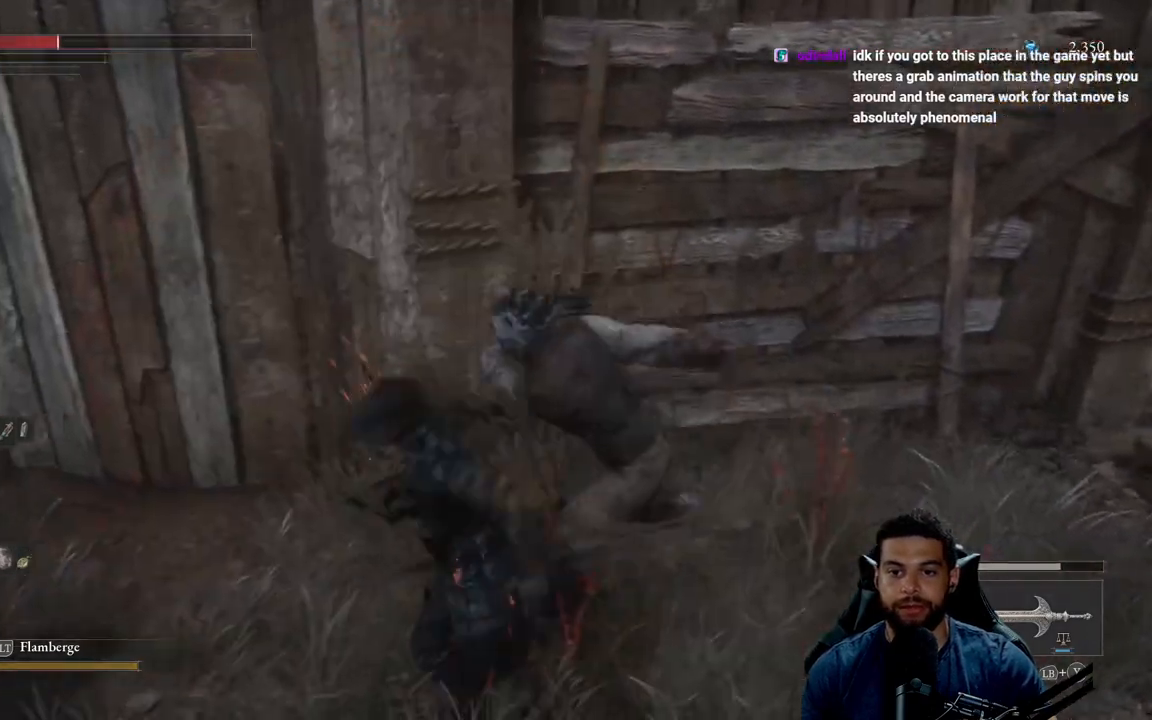
{"buttons": [], "left_stick": "down", "right_stick": "center", "events": [[250, "B", "down"], [333, "B", "up"]]}
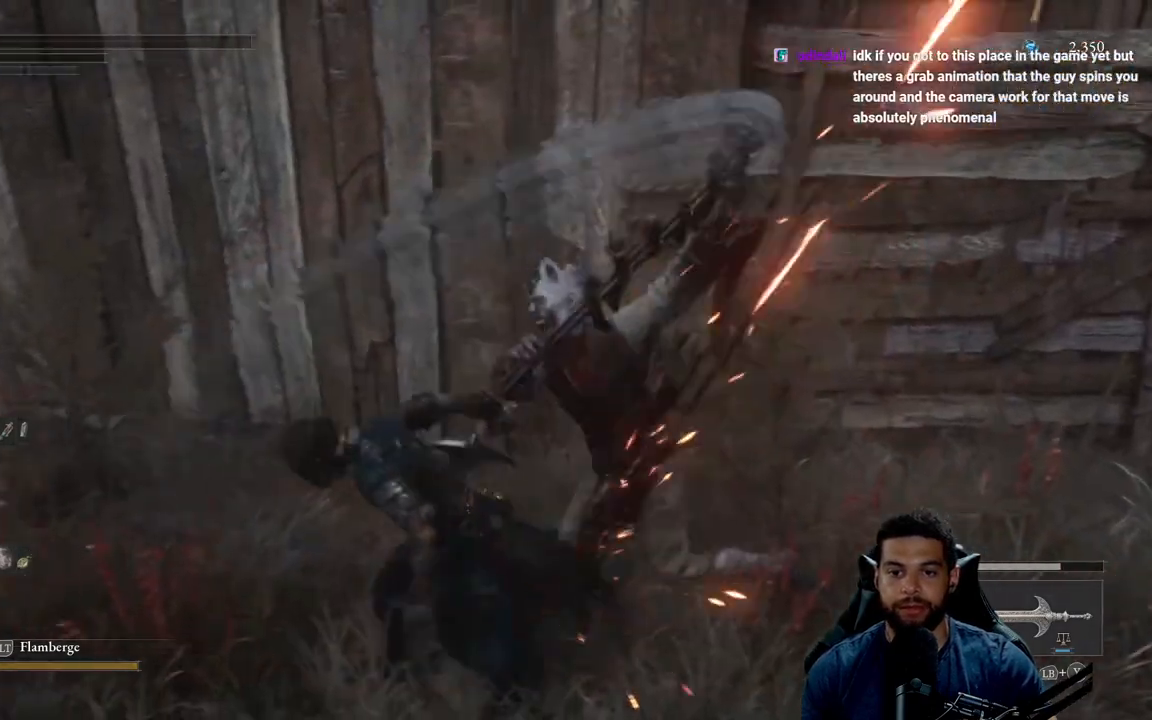
{"buttons": [], "left_stick": "down", "right_stick": "center", "events": [[150, "B", "down"], [217, "B", "up"]]}
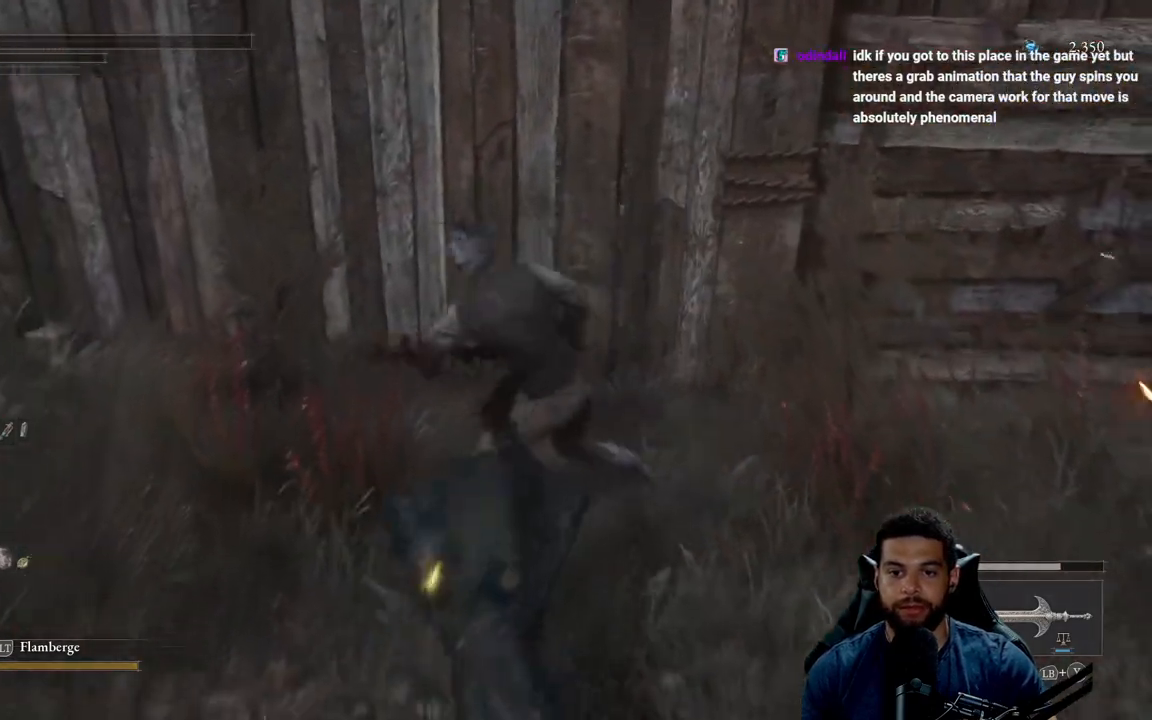
{"buttons": [], "left_stick": "up", "right_stick": "center", "events": [[233, "left_stick", "up-right"], [317, "left_stick", "up"]]}
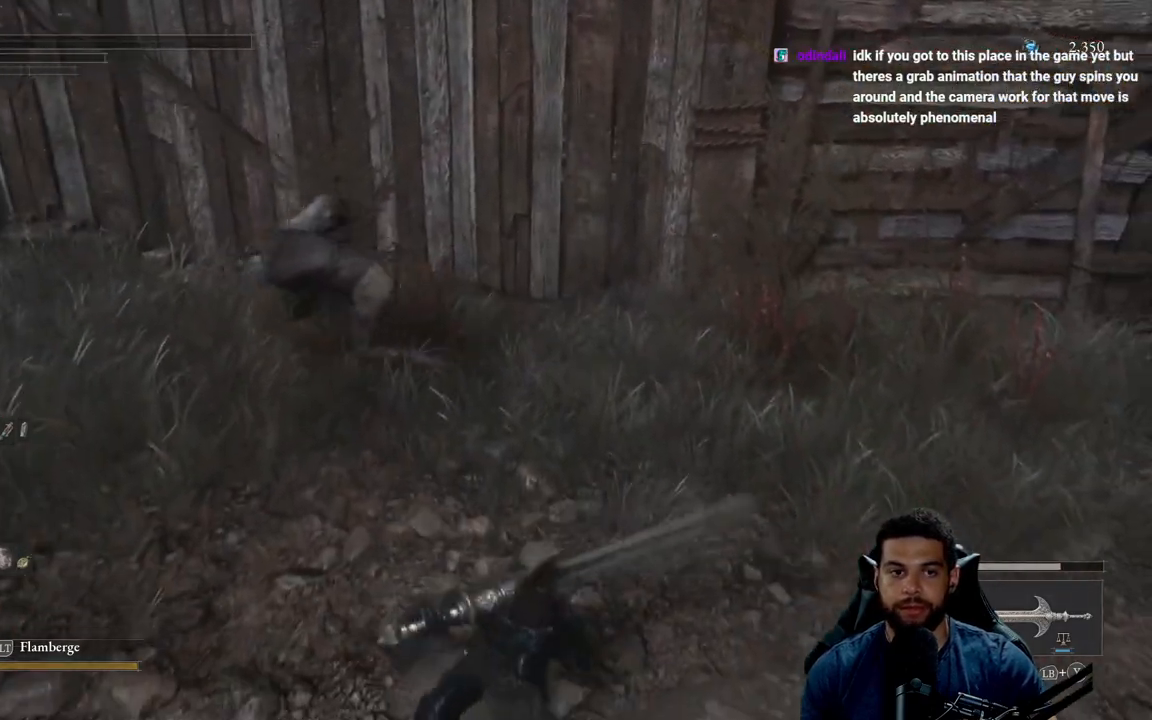
{"buttons": ["B", "X"], "left_stick": "down", "right_stick": "center", "events": [[17, "left_stick", "right"], [67, "left_stick", "down-right"], [217, "left_stick", "down"], [250, "B", "down"], [483, "X", "down"]]}
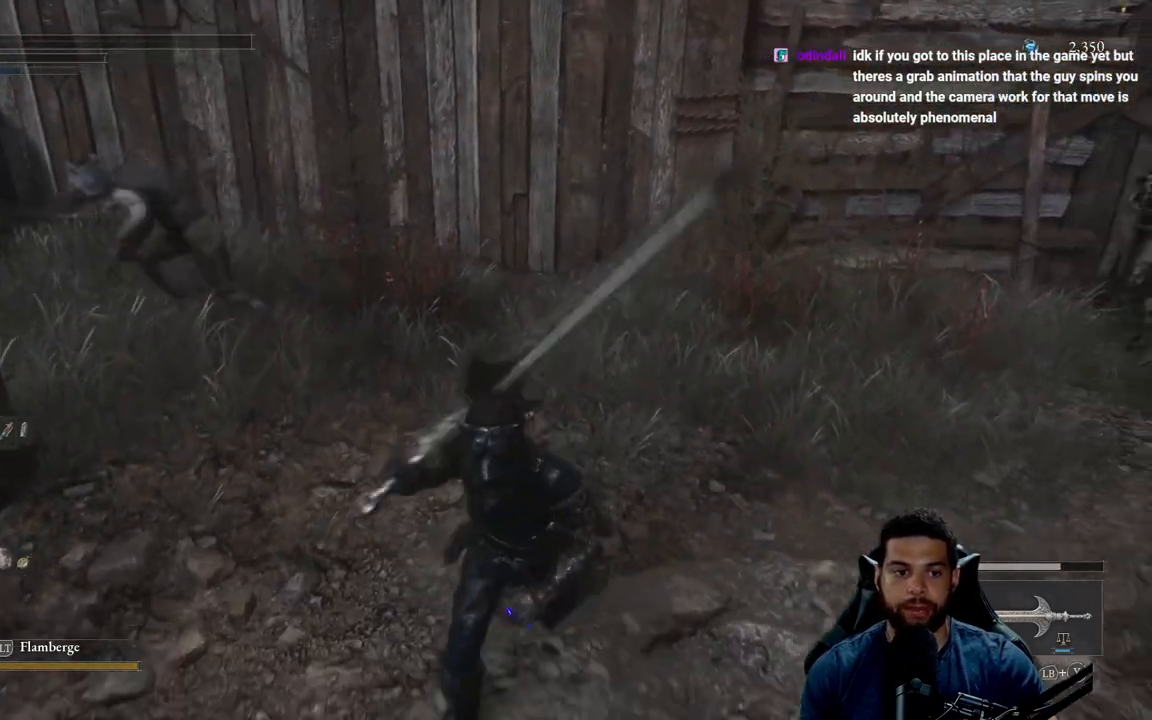
{"buttons": ["B"], "left_stick": "down", "right_stick": "center", "events": [[83, "X", "up"]]}
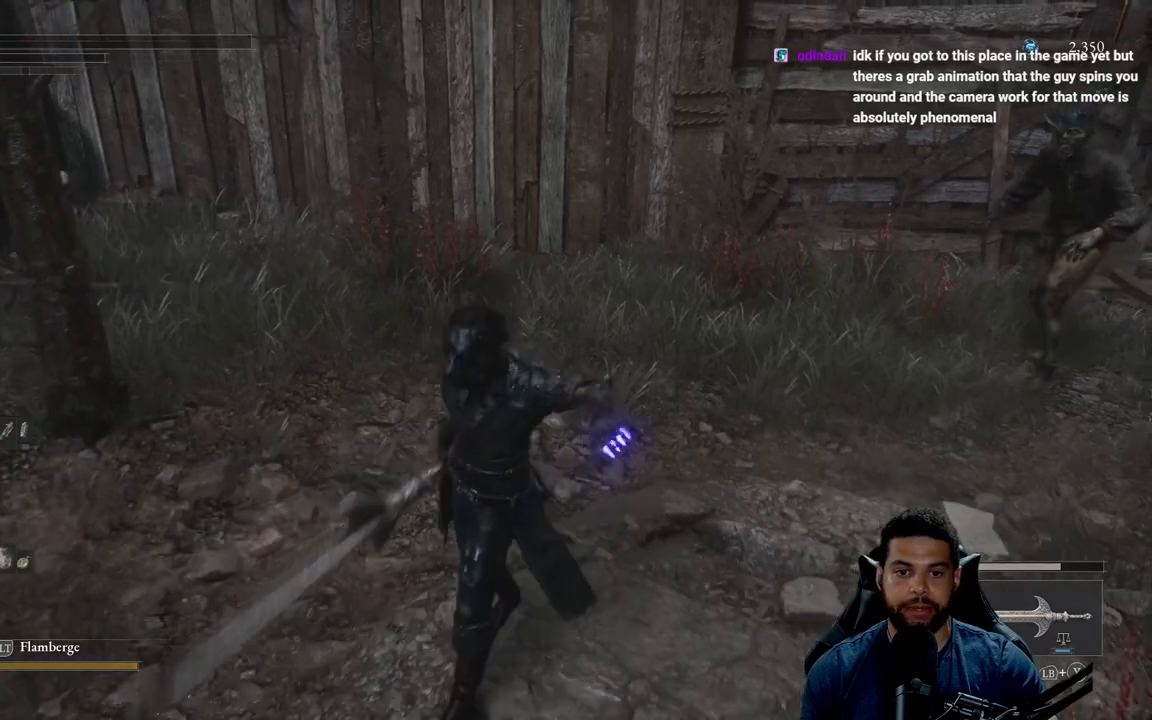
{"buttons": ["B"], "left_stick": "down", "right_stick": "center", "events": []}
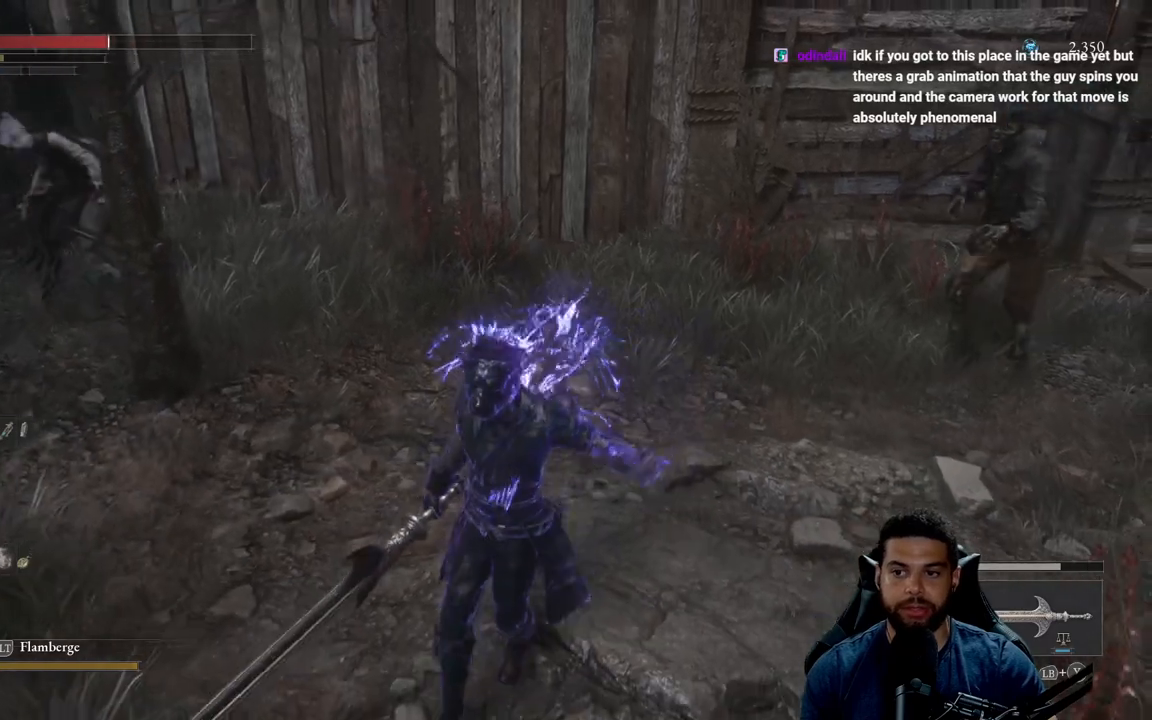
{"buttons": ["B"], "left_stick": "down", "right_stick": "center", "events": []}
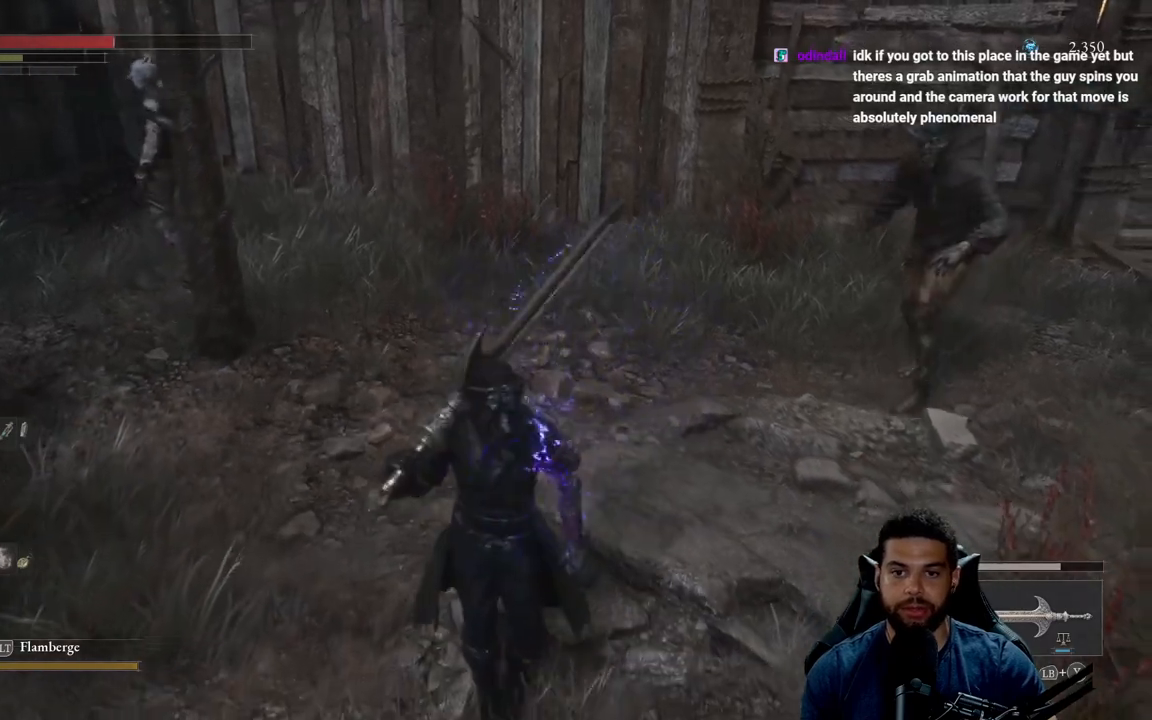
{"buttons": ["B"], "left_stick": "up-right", "right_stick": "right", "events": [[133, "right_stick", "right"], [317, "left_stick", "down-right"], [500, "left_stick", "up-right"]]}